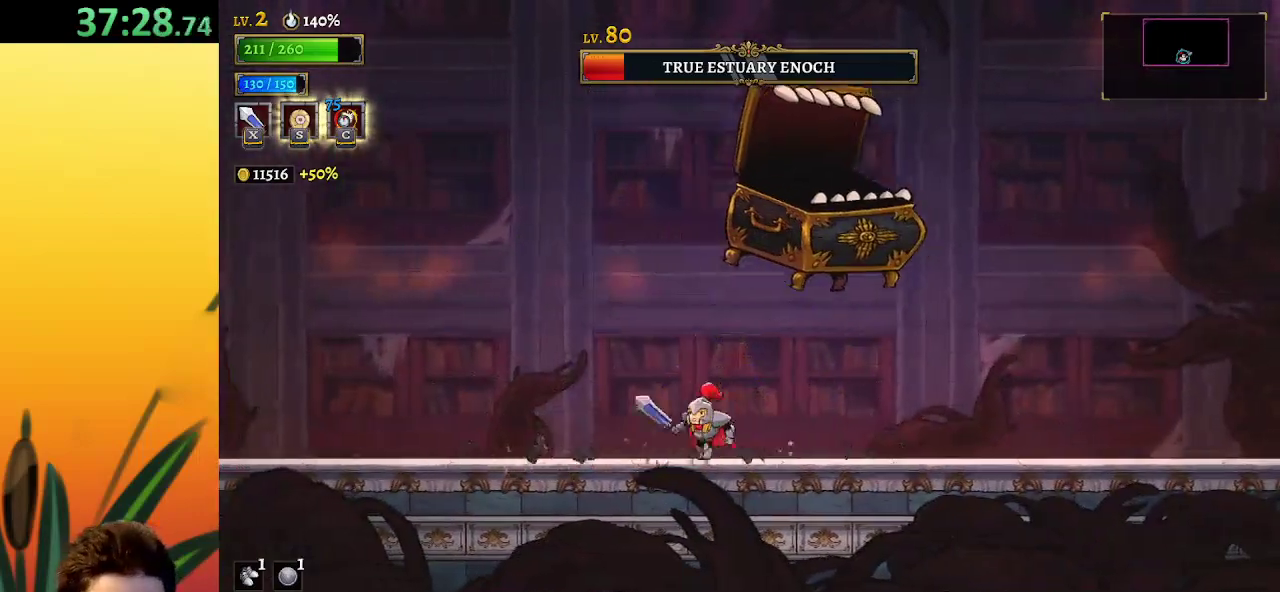
Gameplay with keyboard; each line is a JSON object with the keys held at the frame after it. "events" lists presses ("down") and releases ("up") of "a", "c", "d", "down", "left", "right", "s", "up", "x" and "z" between this image and that frame as [ms after this image, input, new state], when the widget could be followed in between. No other keys are recorded. Mouse input is not recorded.
{"keys": ["right", "x"], "events": [[33, "left", "up"], [33, "x", "down"], [33, "z", "down"], [83, "right", "up"], [117, "left", "down"], [167, "x", "up"], [167, "z", "up"], [317, "left", "up"], [500, "right", "down"], [500, "x", "down"]]}
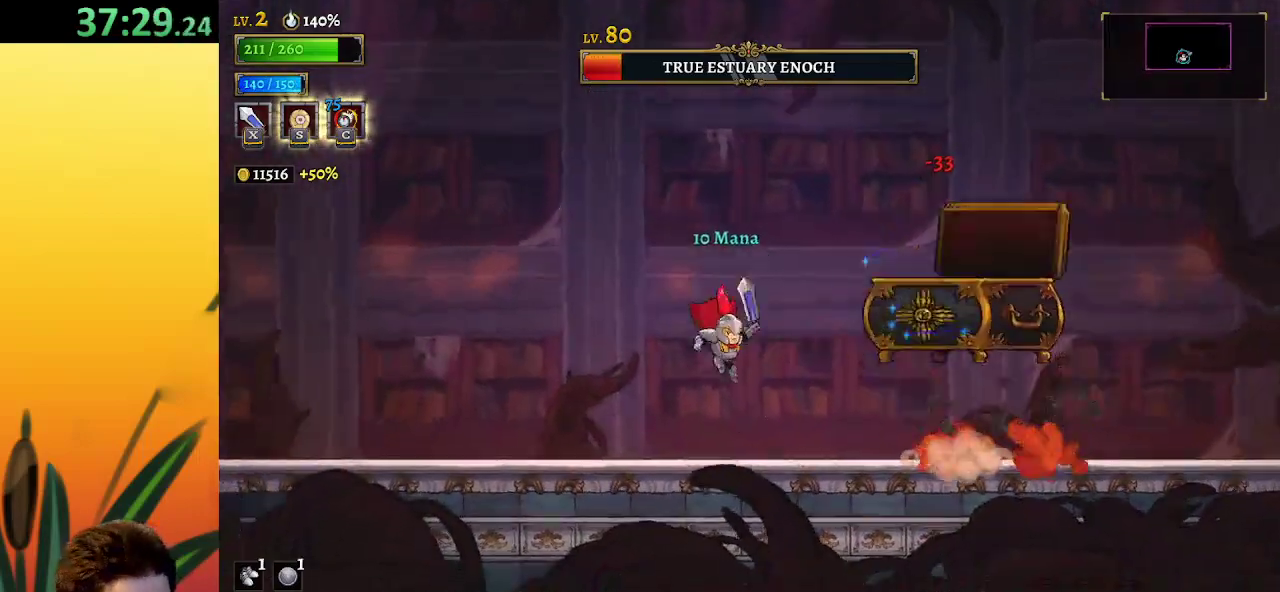
{"keys": ["right"], "events": [[83, "x", "up"]]}
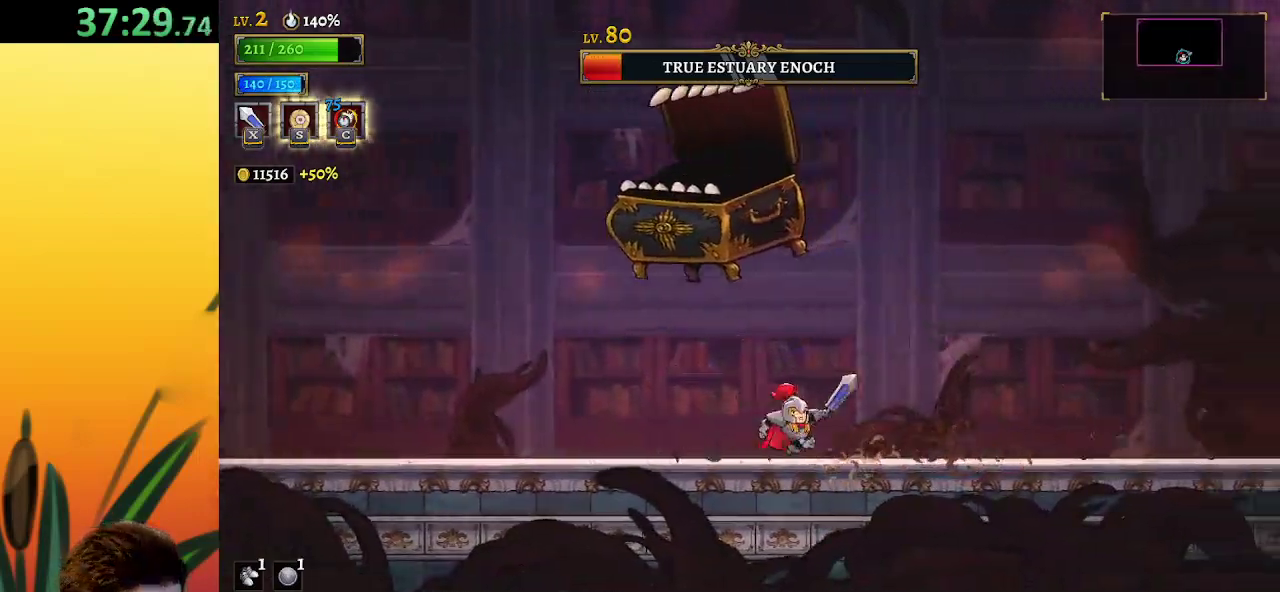
{"keys": [], "events": [[17, "left", "down"], [50, "right", "up"], [100, "x", "down"], [150, "left", "up"], [150, "x", "up"]]}
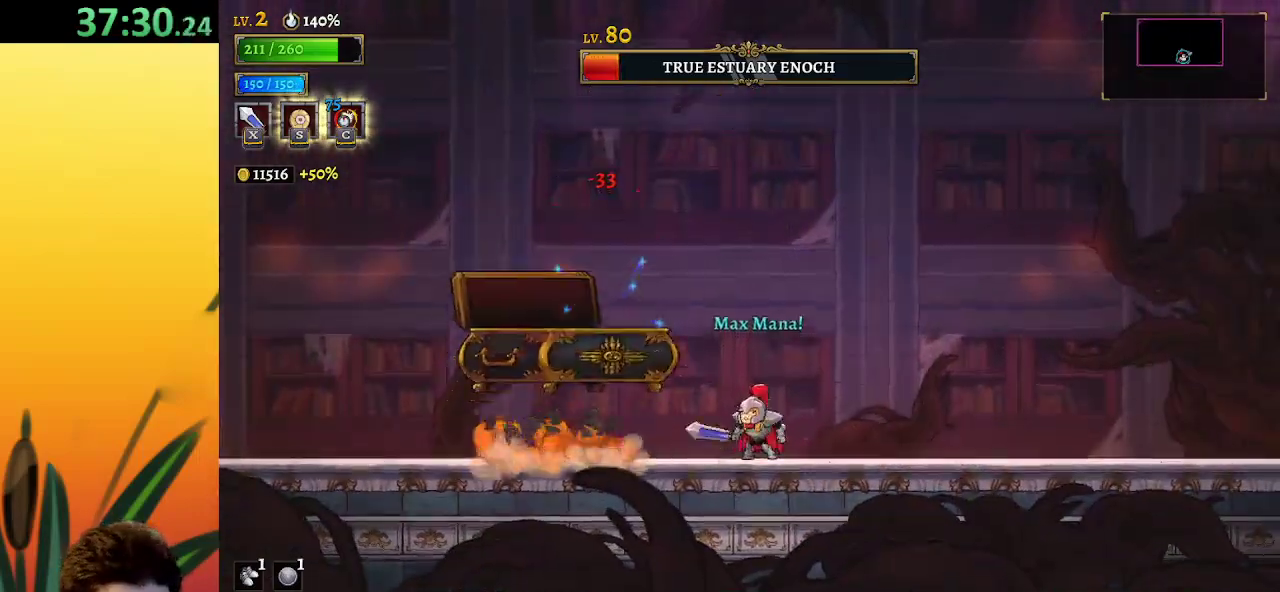
{"keys": ["left"], "events": [[33, "x", "down"], [117, "x", "up"], [250, "left", "down"]]}
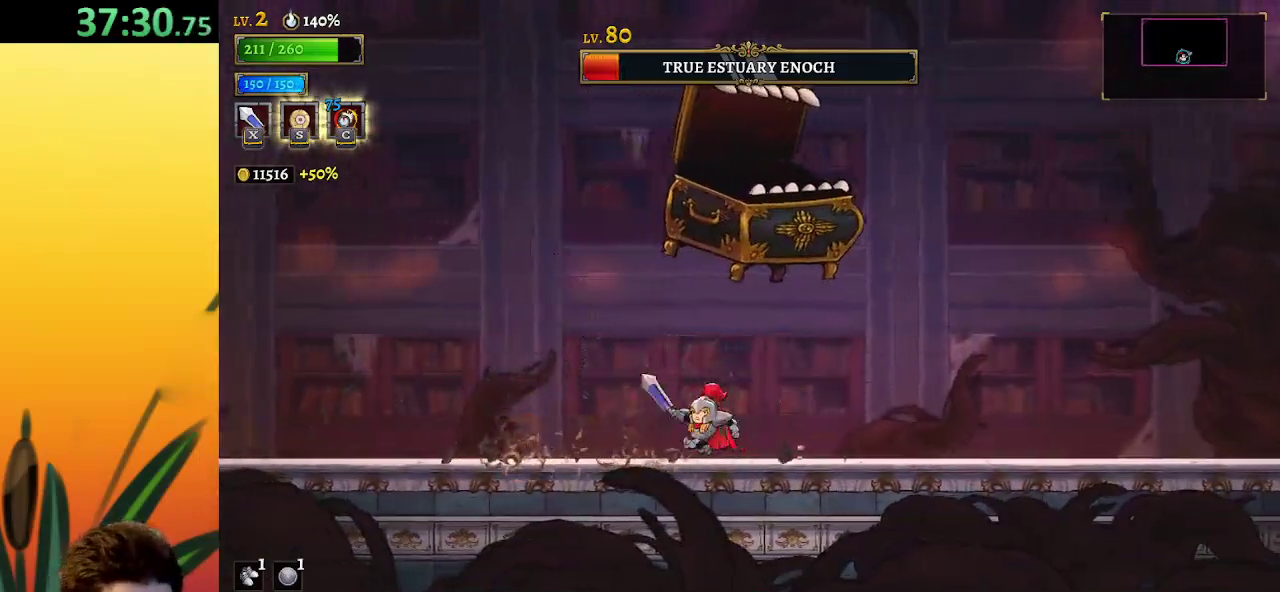
{"keys": ["right"], "events": [[83, "right", "down"], [133, "left", "up"], [133, "z", "down"], [183, "right", "up"], [183, "x", "down"], [233, "left", "down"], [233, "x", "up"], [233, "z", "up"], [467, "left", "up"], [500, "right", "down"]]}
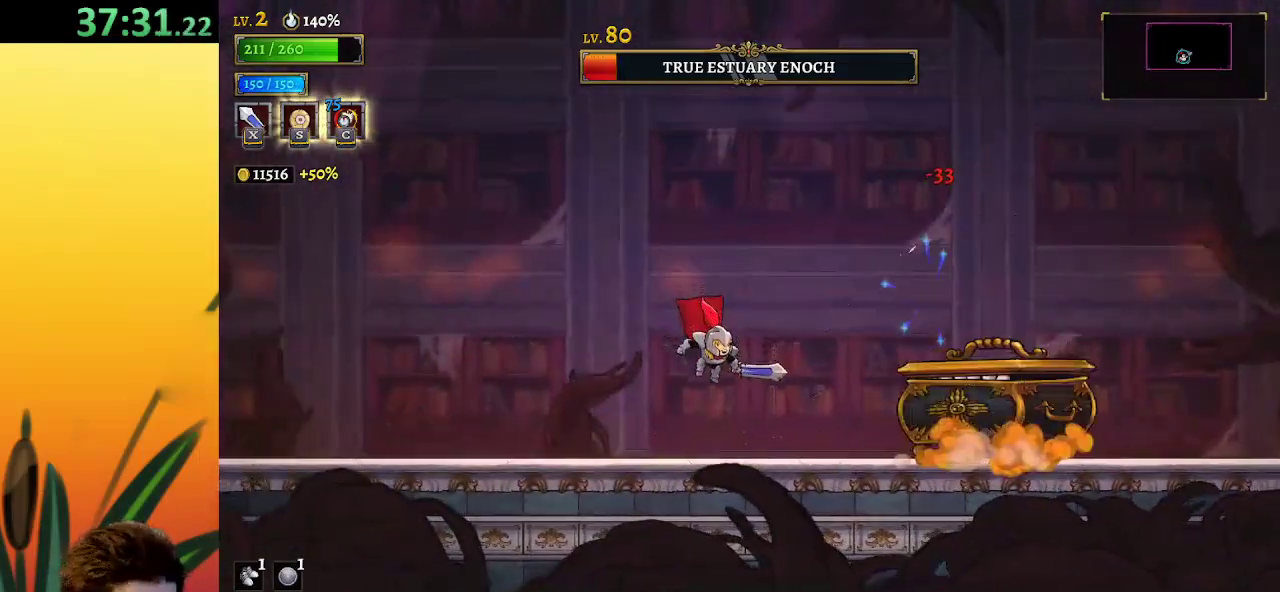
{"keys": [], "events": [[100, "x", "down"], [200, "x", "up"], [383, "right", "up"]]}
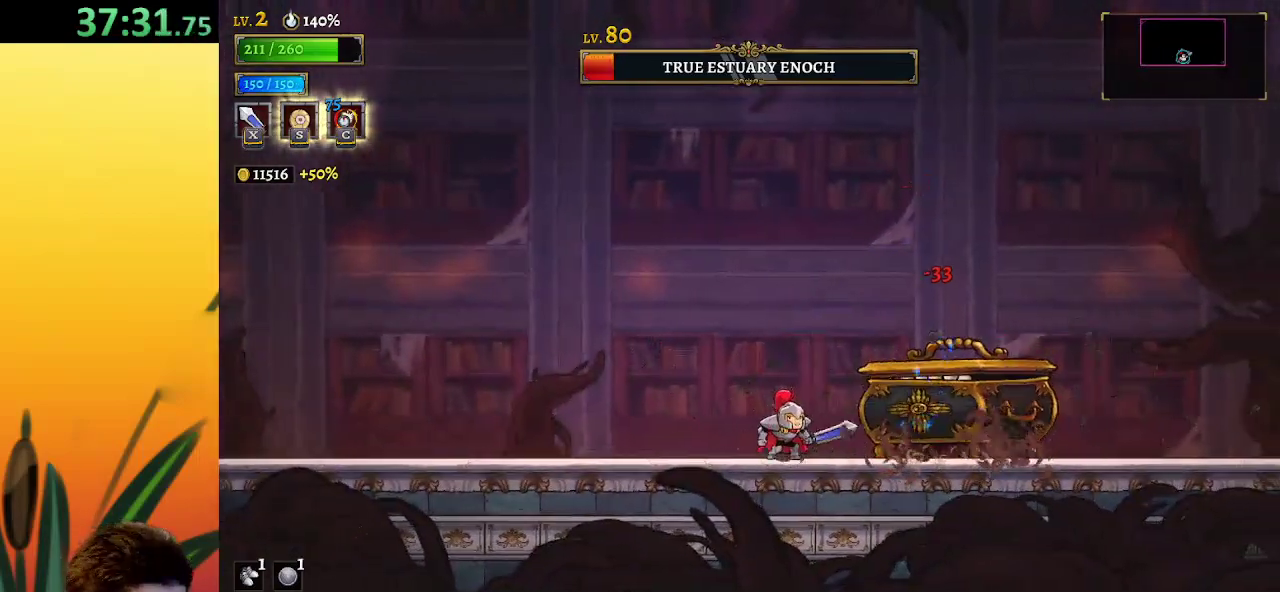
{"keys": ["right", "x", "z"], "events": [[117, "x", "down"], [200, "z", "down"], [400, "right", "down"]]}
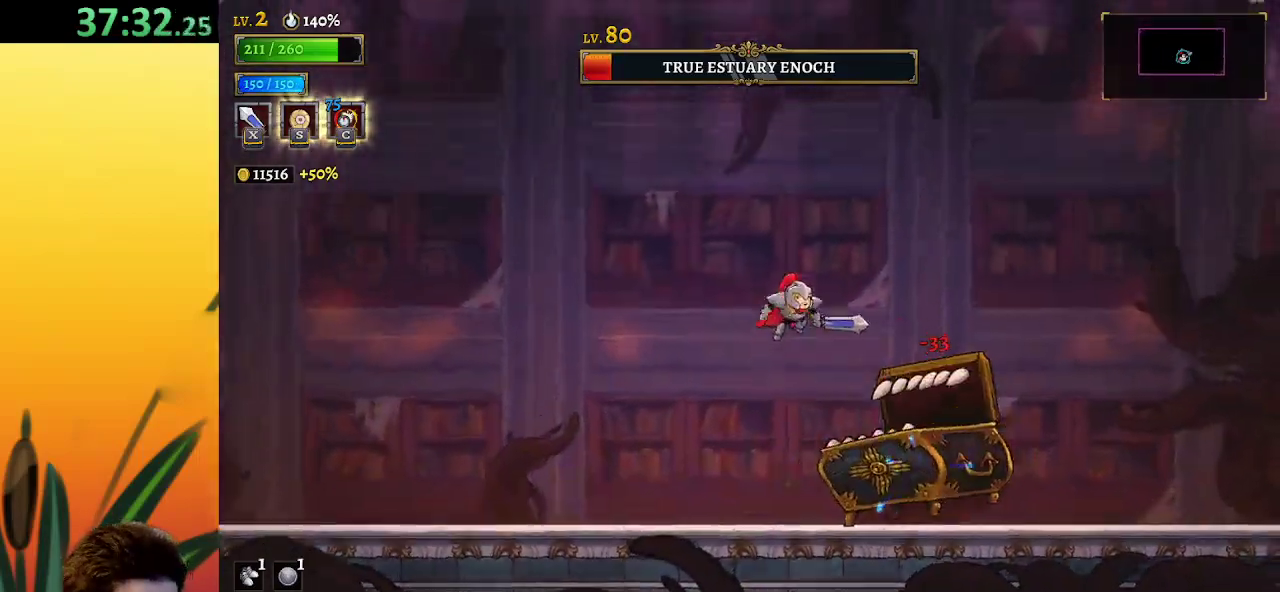
{"keys": ["d"], "events": [[83, "x", "up"], [133, "z", "up"], [217, "left", "down"], [217, "right", "up"], [267, "x", "down"], [367, "x", "up"], [417, "left", "up"], [500, "d", "down"]]}
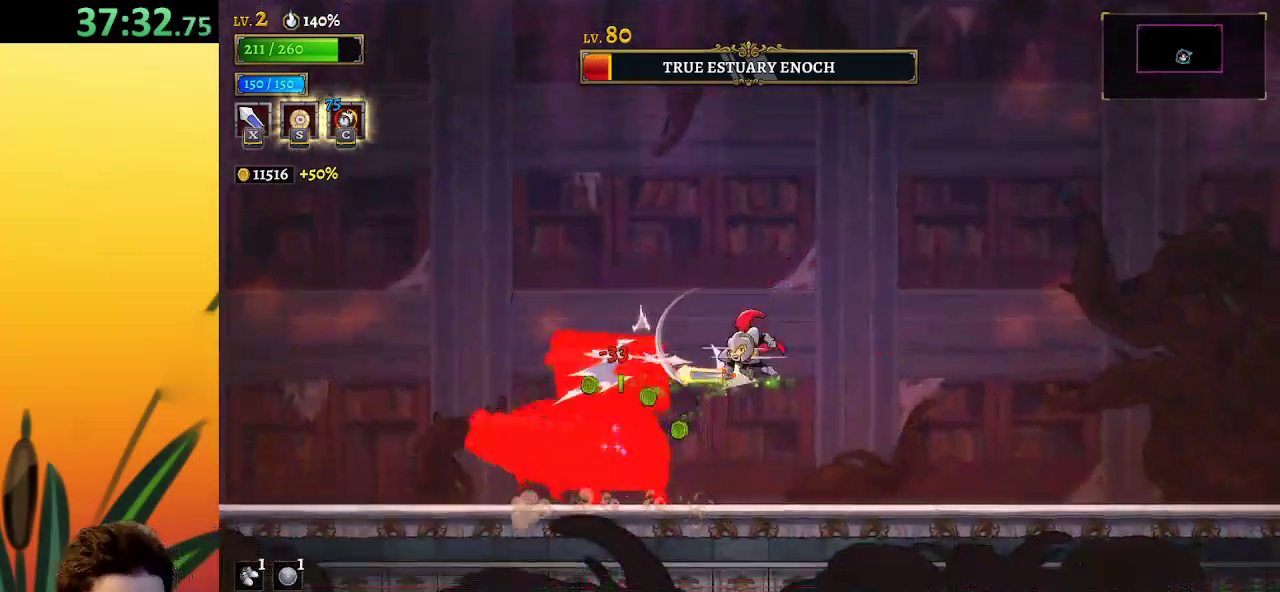
{"keys": ["c", "left"], "events": [[150, "d", "up"], [450, "c", "down"], [450, "left", "down"]]}
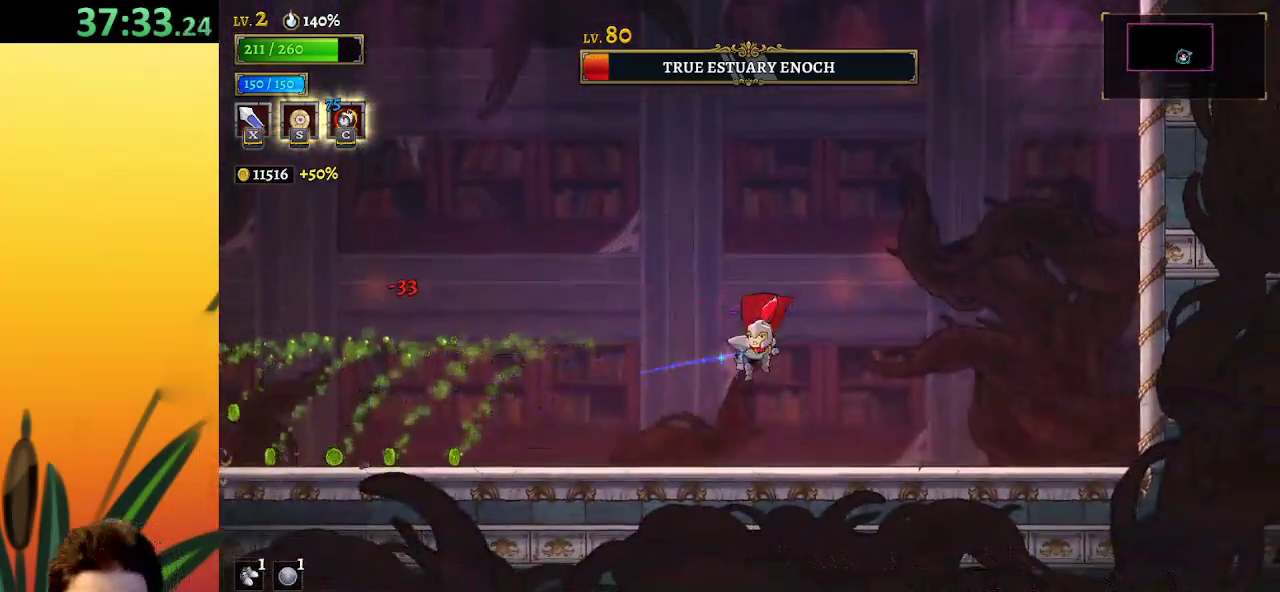
{"keys": [], "events": [[50, "c", "up"], [50, "left", "up"]]}
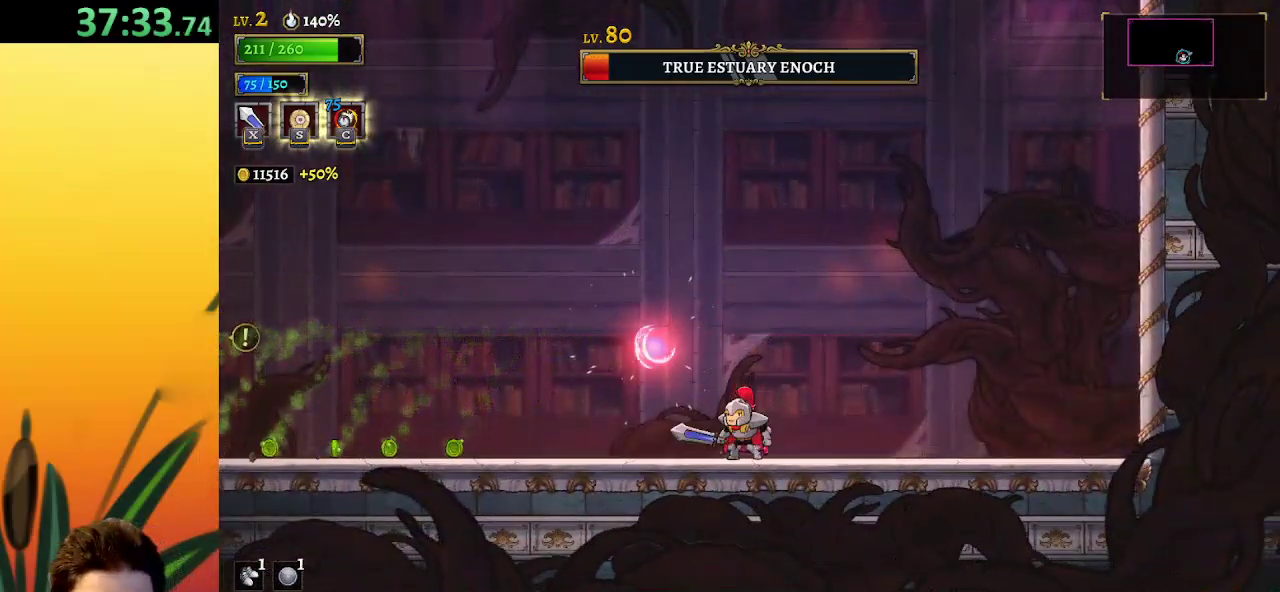
{"keys": ["left"], "events": [[17, "right", "down"], [383, "left", "down"], [383, "right", "up"]]}
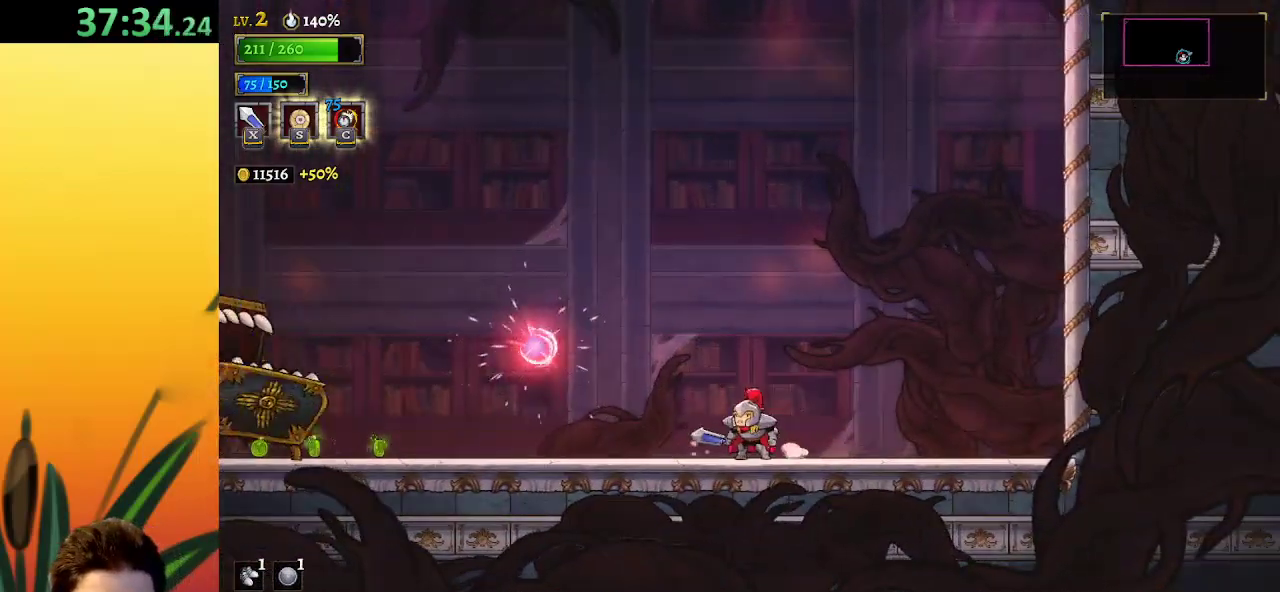
{"keys": ["left", "x", "z"], "events": [[33, "left", "up"], [400, "z", "down"], [450, "left", "down"], [450, "x", "down"]]}
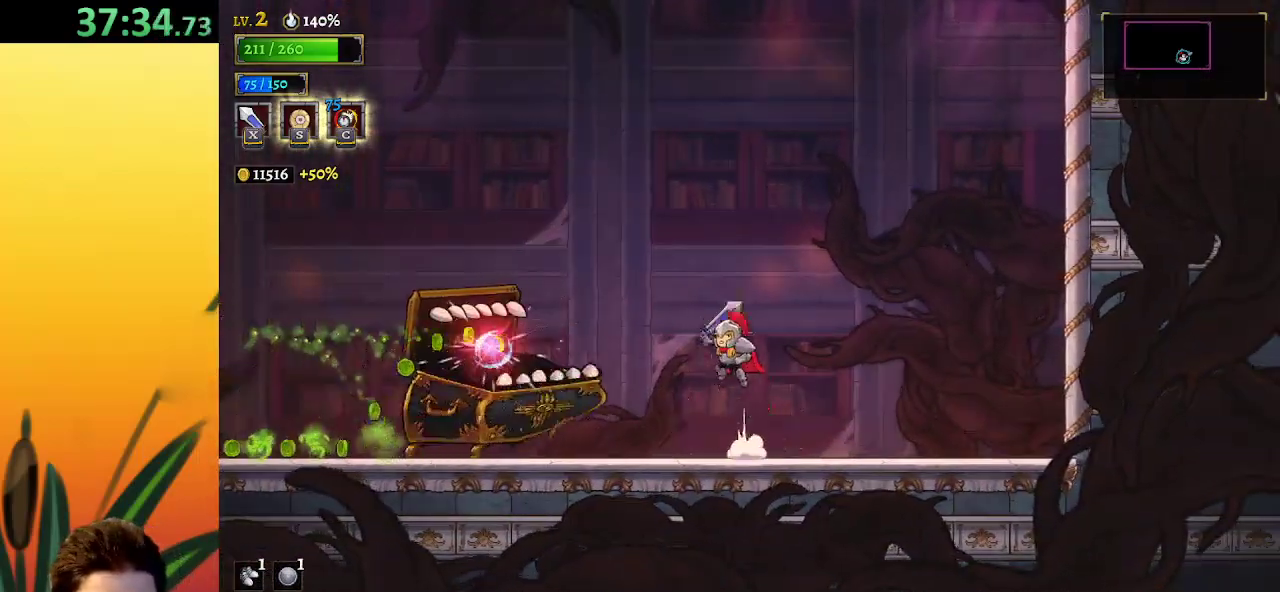
{"keys": ["right", "x"], "events": [[317, "left", "up"], [417, "x", "up"], [417, "z", "up"], [450, "right", "down"], [500, "x", "down"]]}
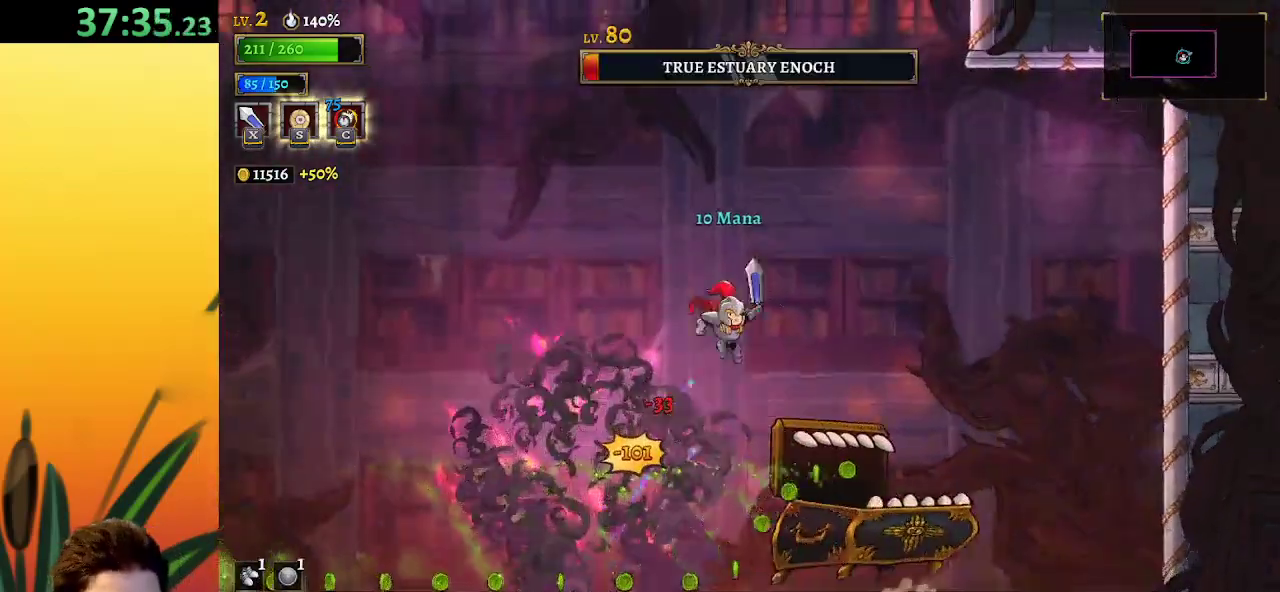
{"keys": ["a", "left"], "events": [[150, "x", "up"], [283, "a", "down"], [333, "right", "up"], [467, "left", "down"]]}
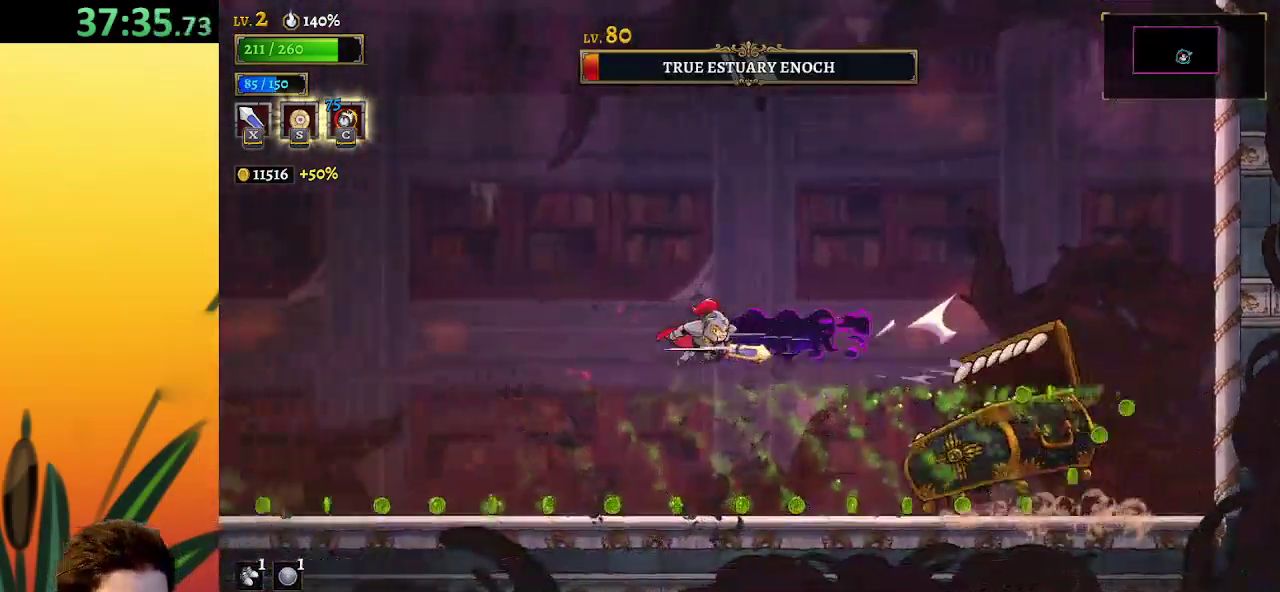
{"keys": ["a", "left"], "events": []}
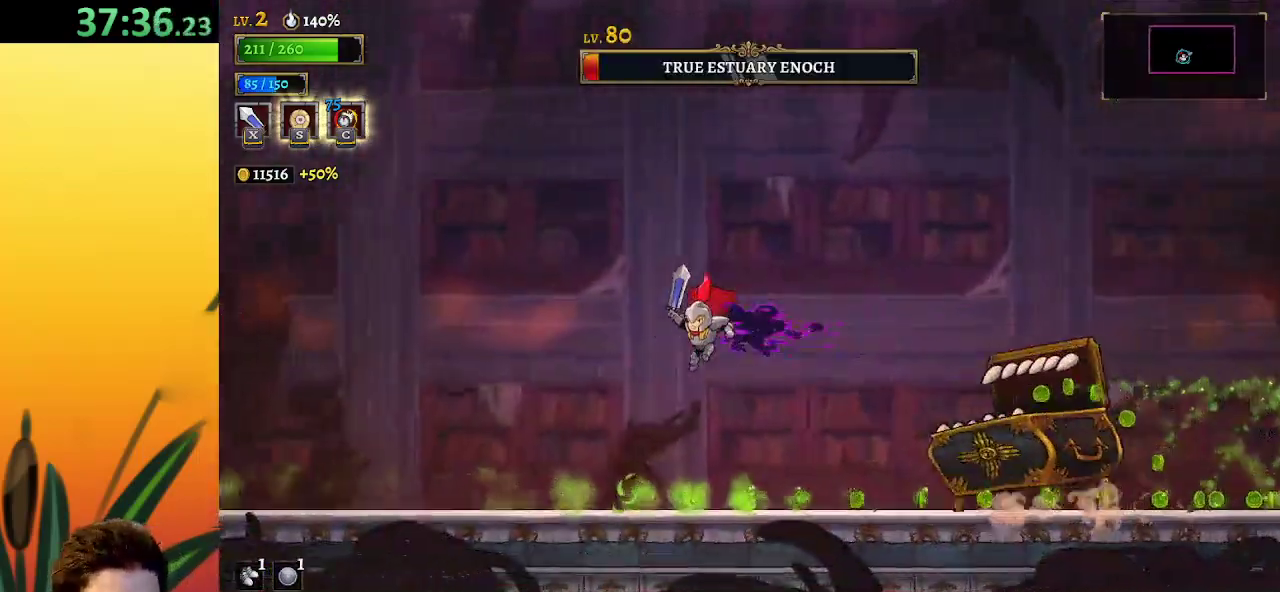
{"keys": ["x", "z"], "events": [[83, "a", "up"], [417, "left", "up"], [417, "right", "down"], [450, "x", "down"], [450, "z", "down"], [500, "right", "up"]]}
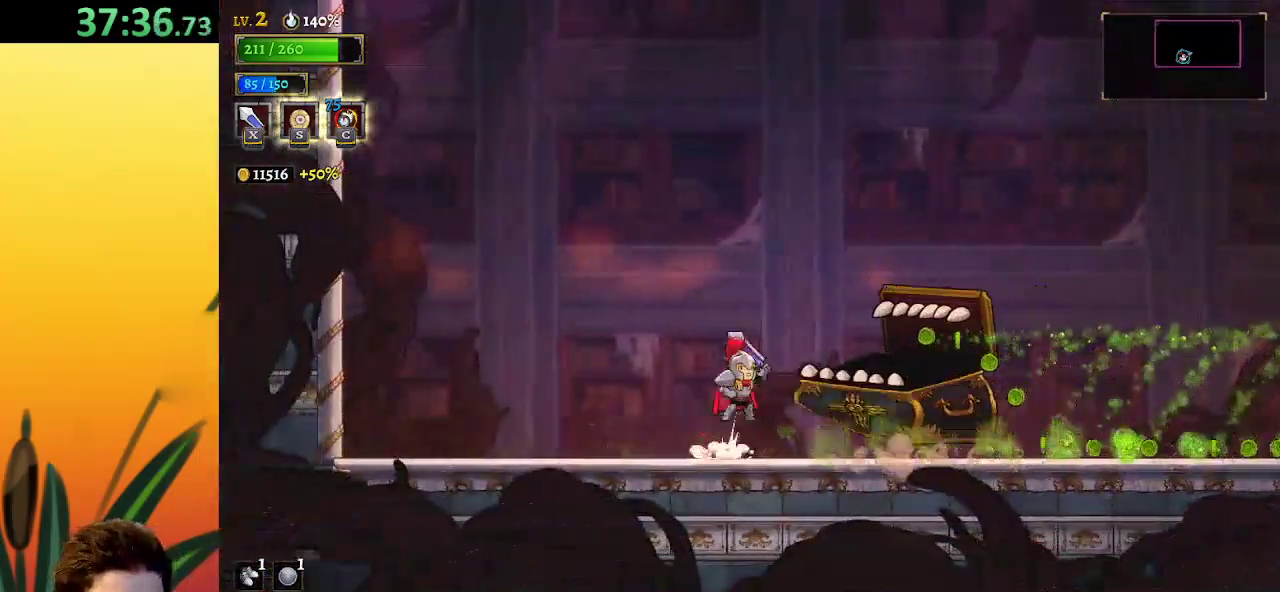
{"keys": ["z"], "events": [[467, "x", "up"]]}
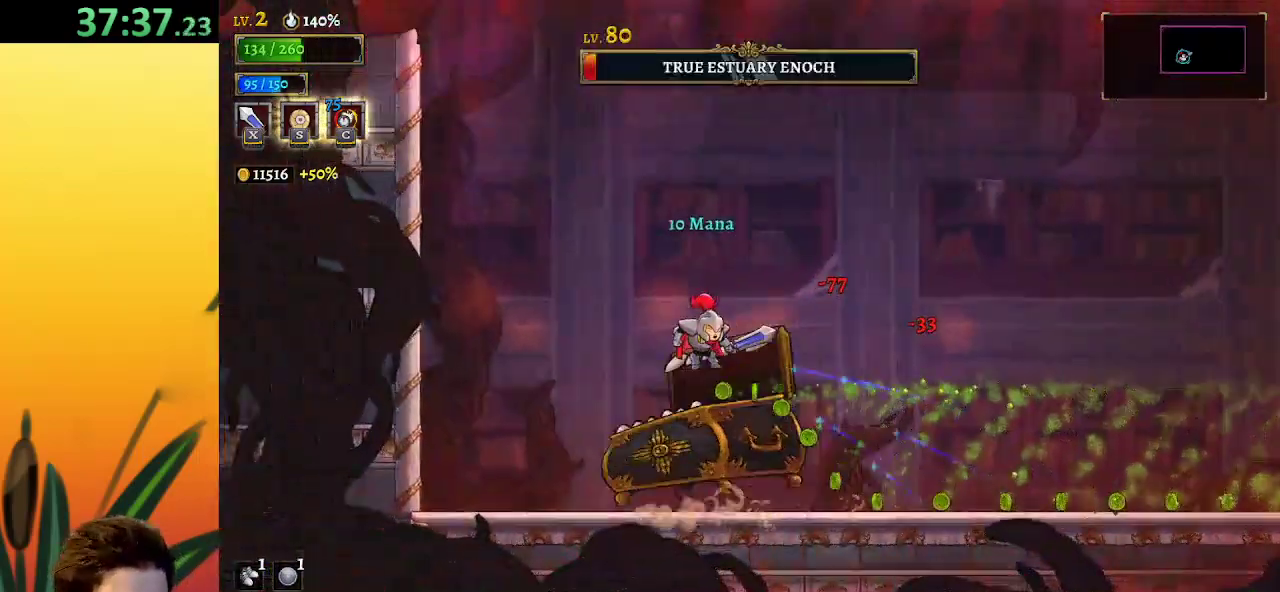
{"keys": ["x"], "events": [[17, "z", "up"], [417, "x", "down"]]}
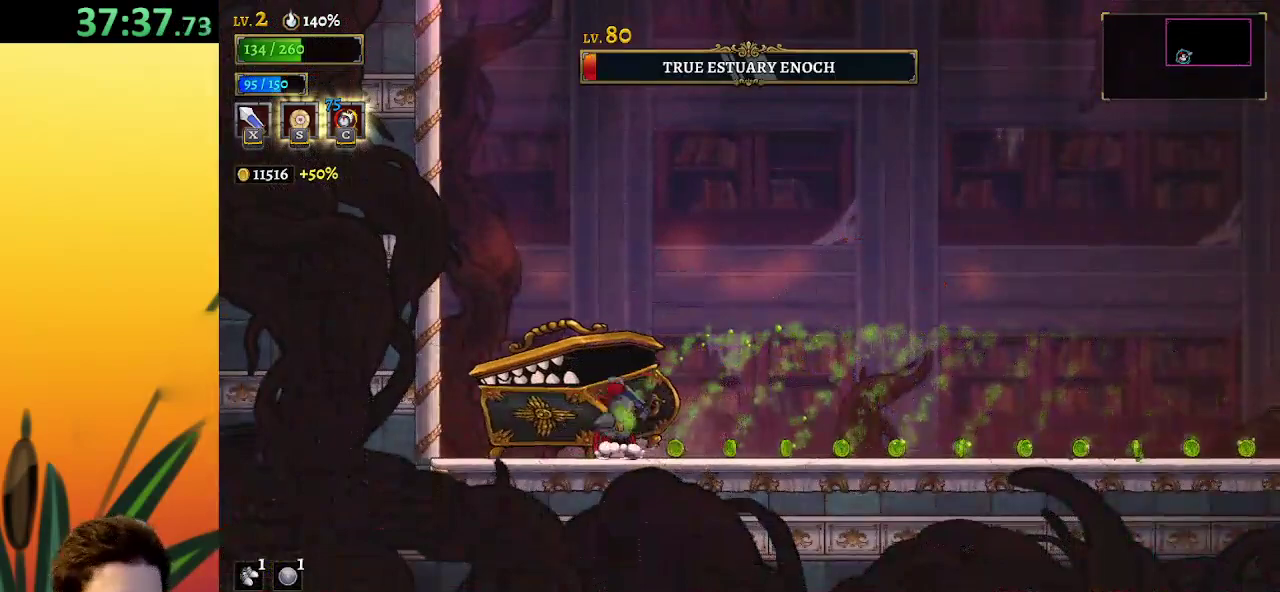
{"keys": ["d", "right"], "events": [[67, "x", "up"], [117, "right", "down"], [150, "z", "down"], [300, "d", "down"], [300, "z", "up"]]}
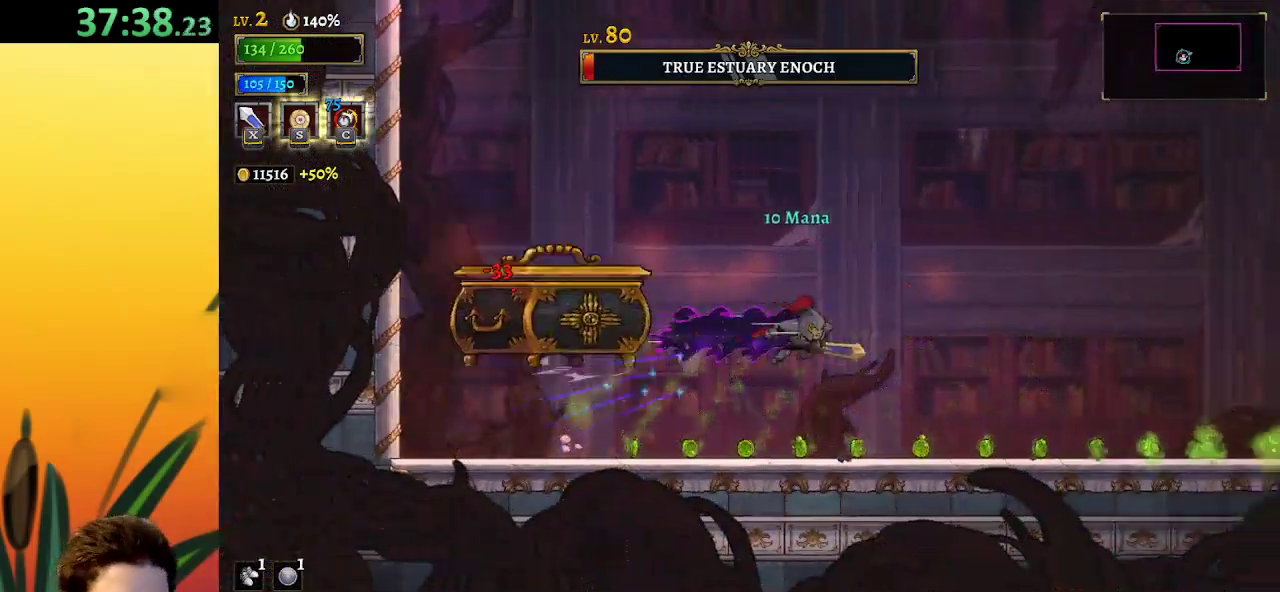
{"keys": ["left", "x", "z"], "events": [[267, "d", "up"], [317, "right", "up"], [350, "left", "down"], [400, "z", "down"], [450, "x", "down"]]}
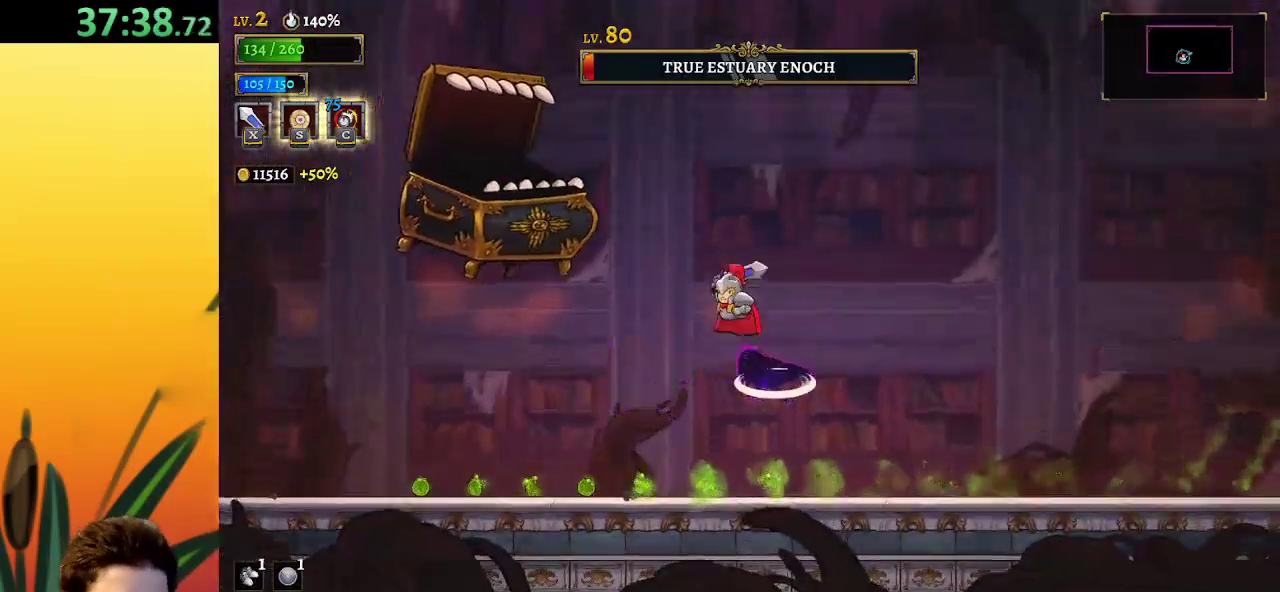
{"keys": ["left", "x"], "events": [[50, "left", "up"], [133, "right", "down"], [133, "x", "up"], [133, "z", "up"], [417, "right", "up"], [467, "left", "down"], [467, "x", "down"]]}
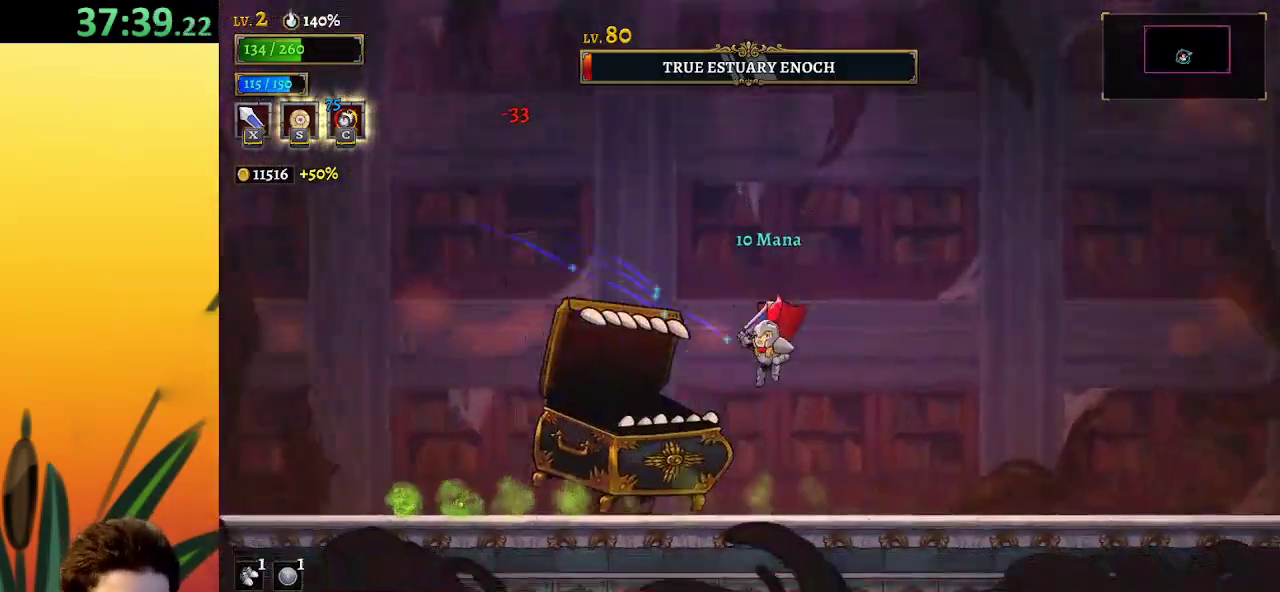
{"keys": [], "events": [[17, "left", "up"], [17, "x", "up"]]}
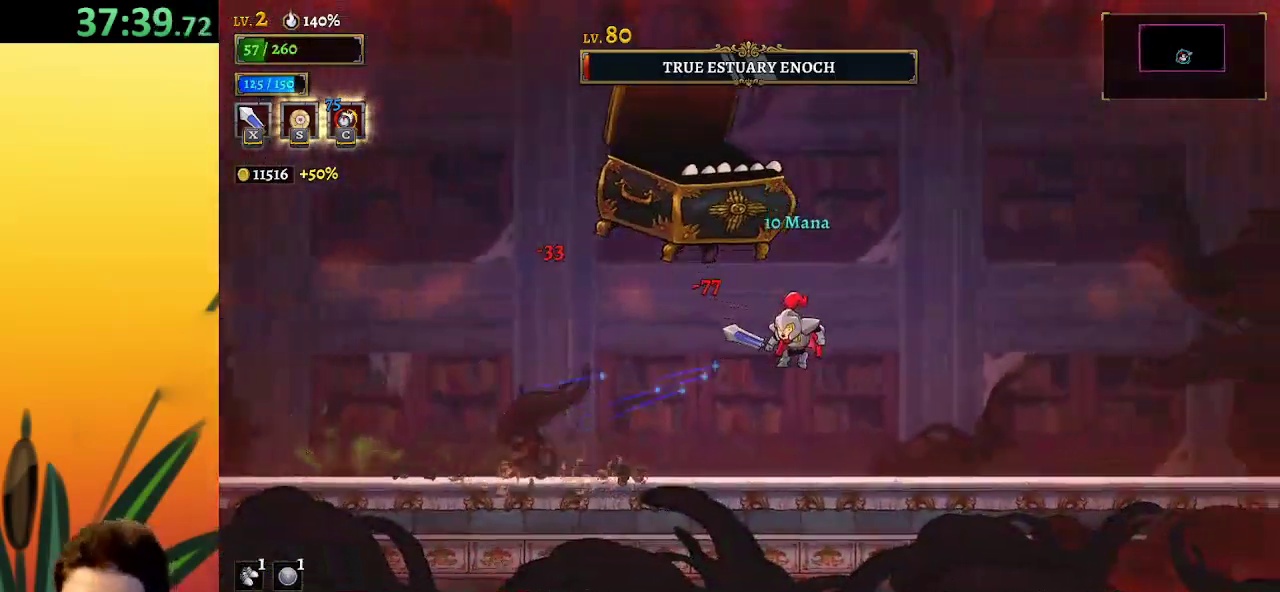
{"keys": ["x"], "events": [[450, "x", "down"]]}
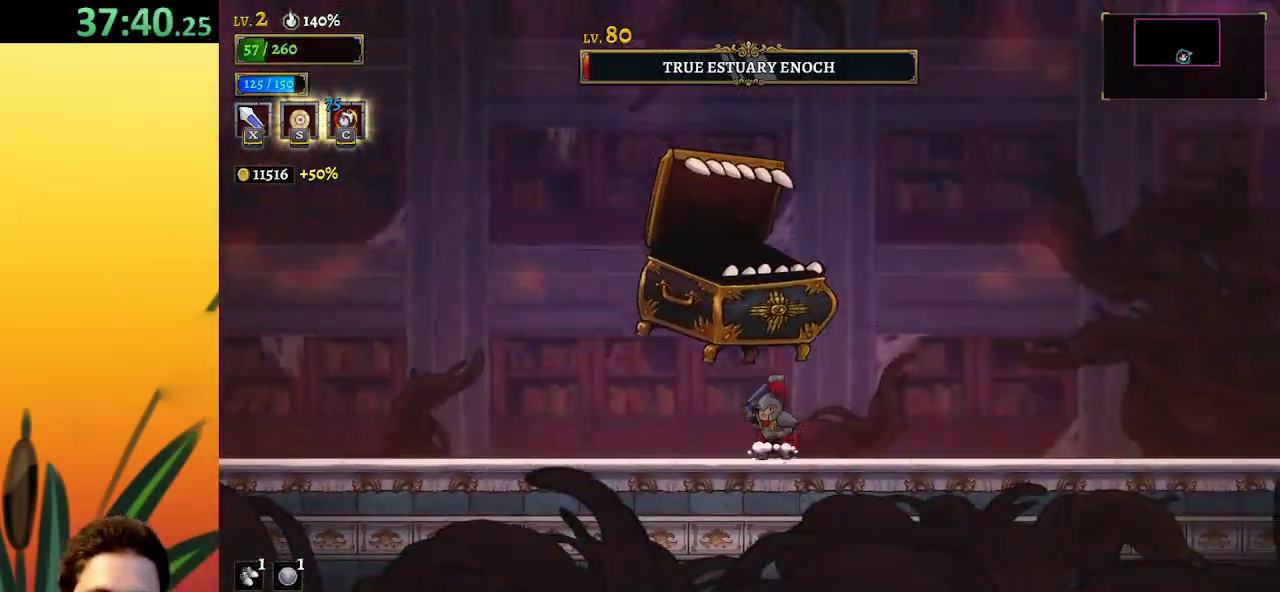
{"keys": [], "events": [[33, "x", "up"], [83, "left", "down"], [133, "a", "down"], [317, "a", "up"], [450, "left", "up"]]}
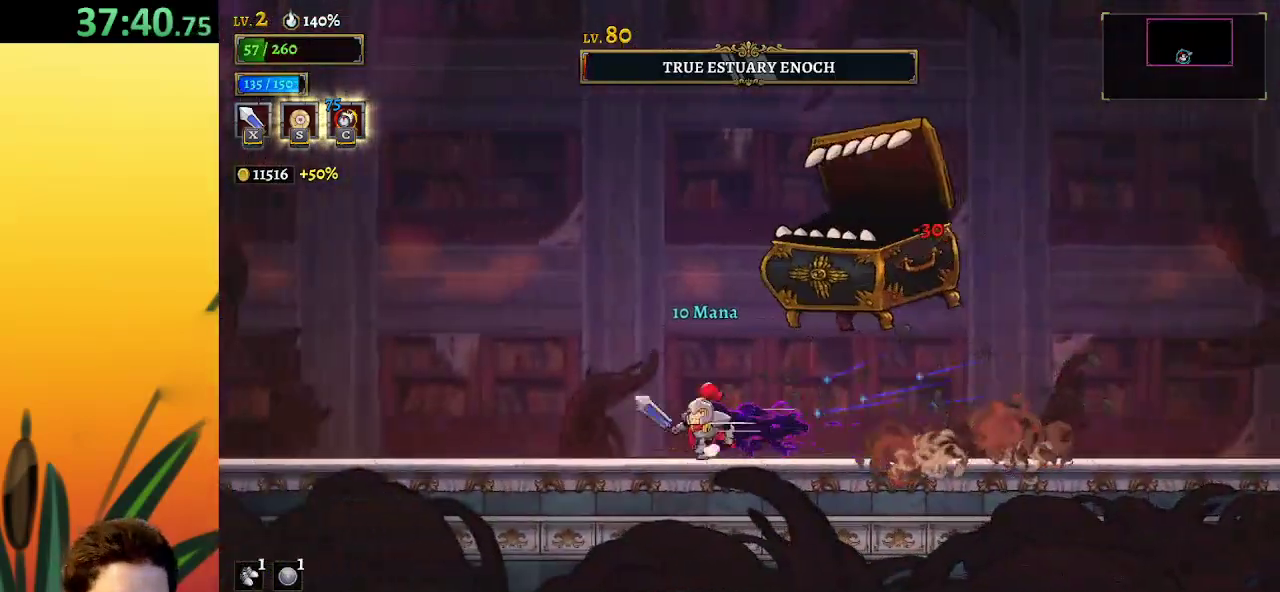
{"keys": [], "events": [[50, "right", "down"], [150, "d", "down"], [383, "d", "up"], [467, "right", "up"]]}
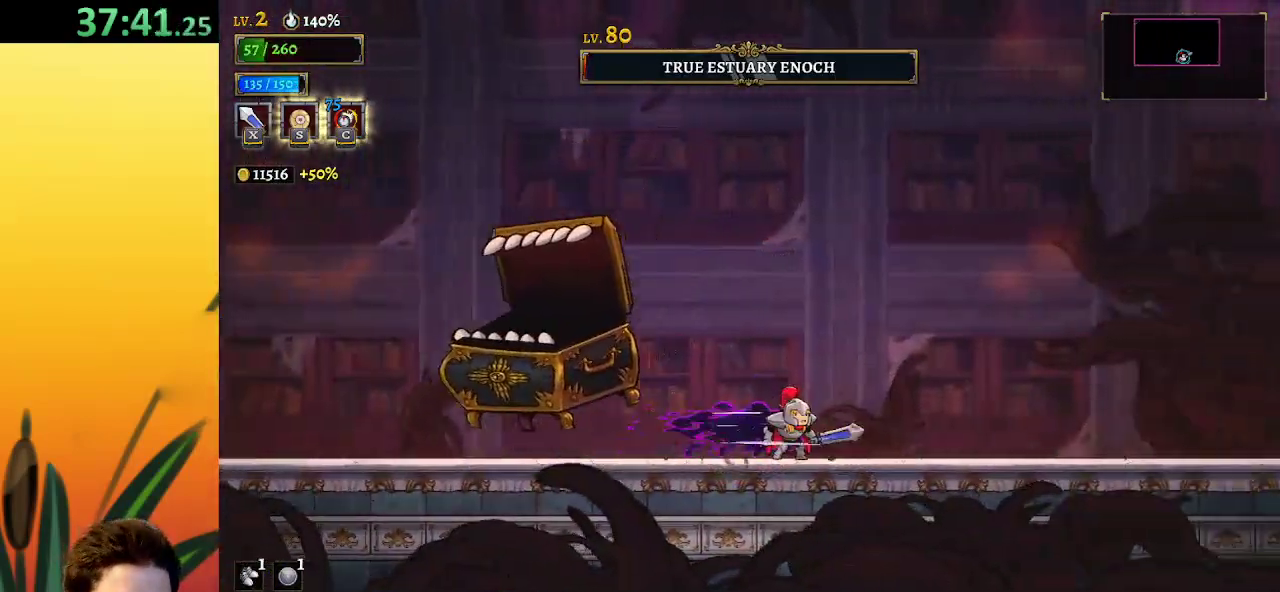
{"keys": ["left"], "events": [[67, "left", "down"]]}
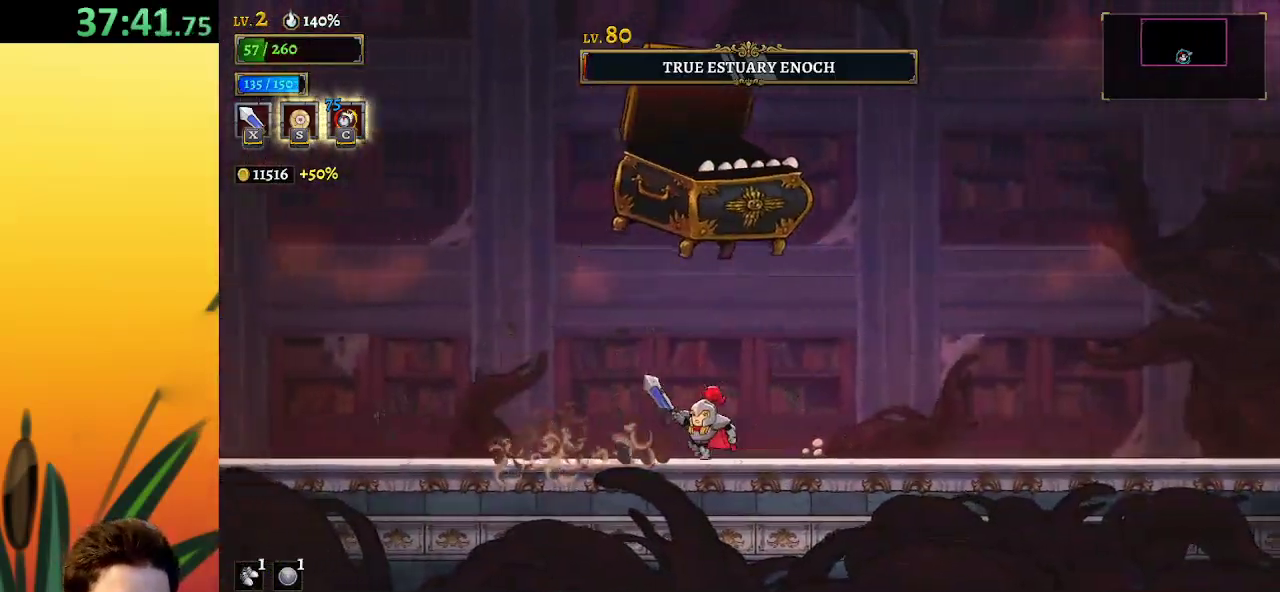
{"keys": [], "events": [[133, "right", "down"], [183, "left", "up"], [183, "x", "down"], [183, "z", "down"], [233, "right", "up"], [267, "left", "down"], [367, "x", "up"], [417, "left", "up"], [417, "z", "up"]]}
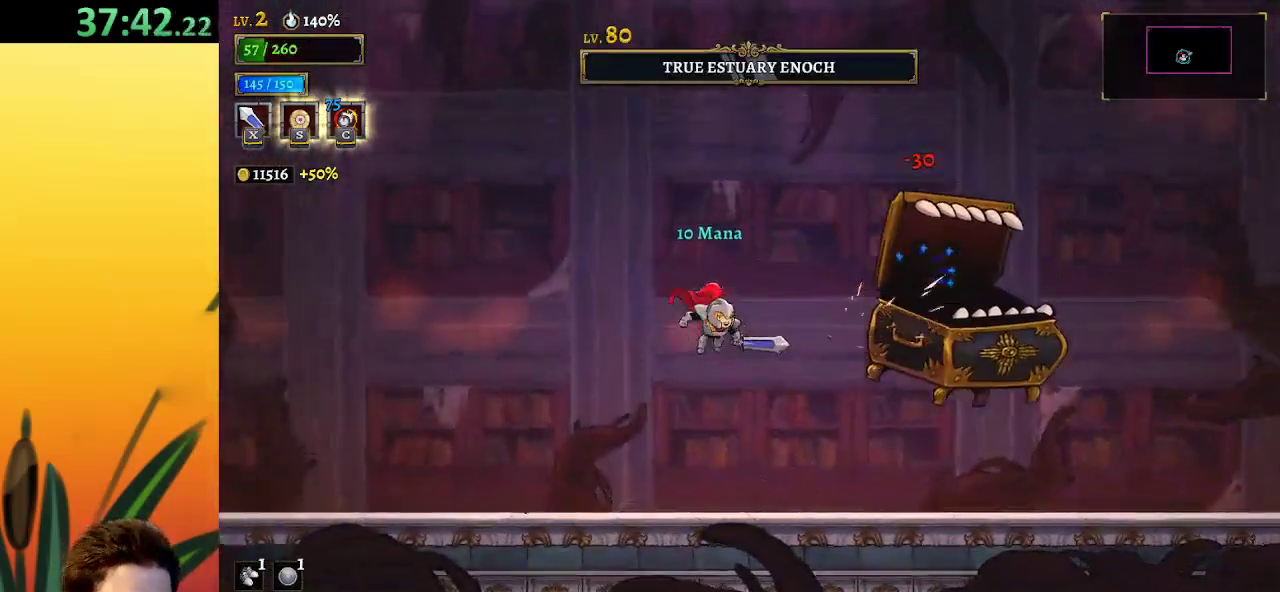
{"keys": ["right"], "events": [[200, "right", "down"], [200, "x", "down"], [283, "x", "up"]]}
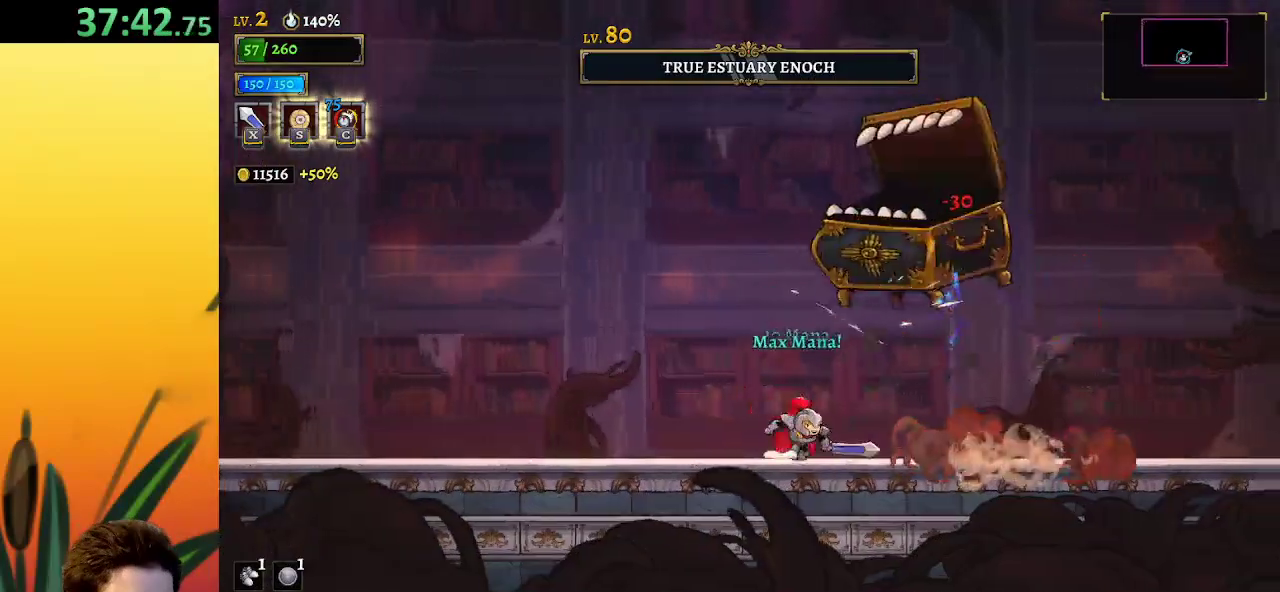
{"keys": ["left", "x"], "events": [[400, "left", "down"], [450, "right", "up"], [450, "x", "down"]]}